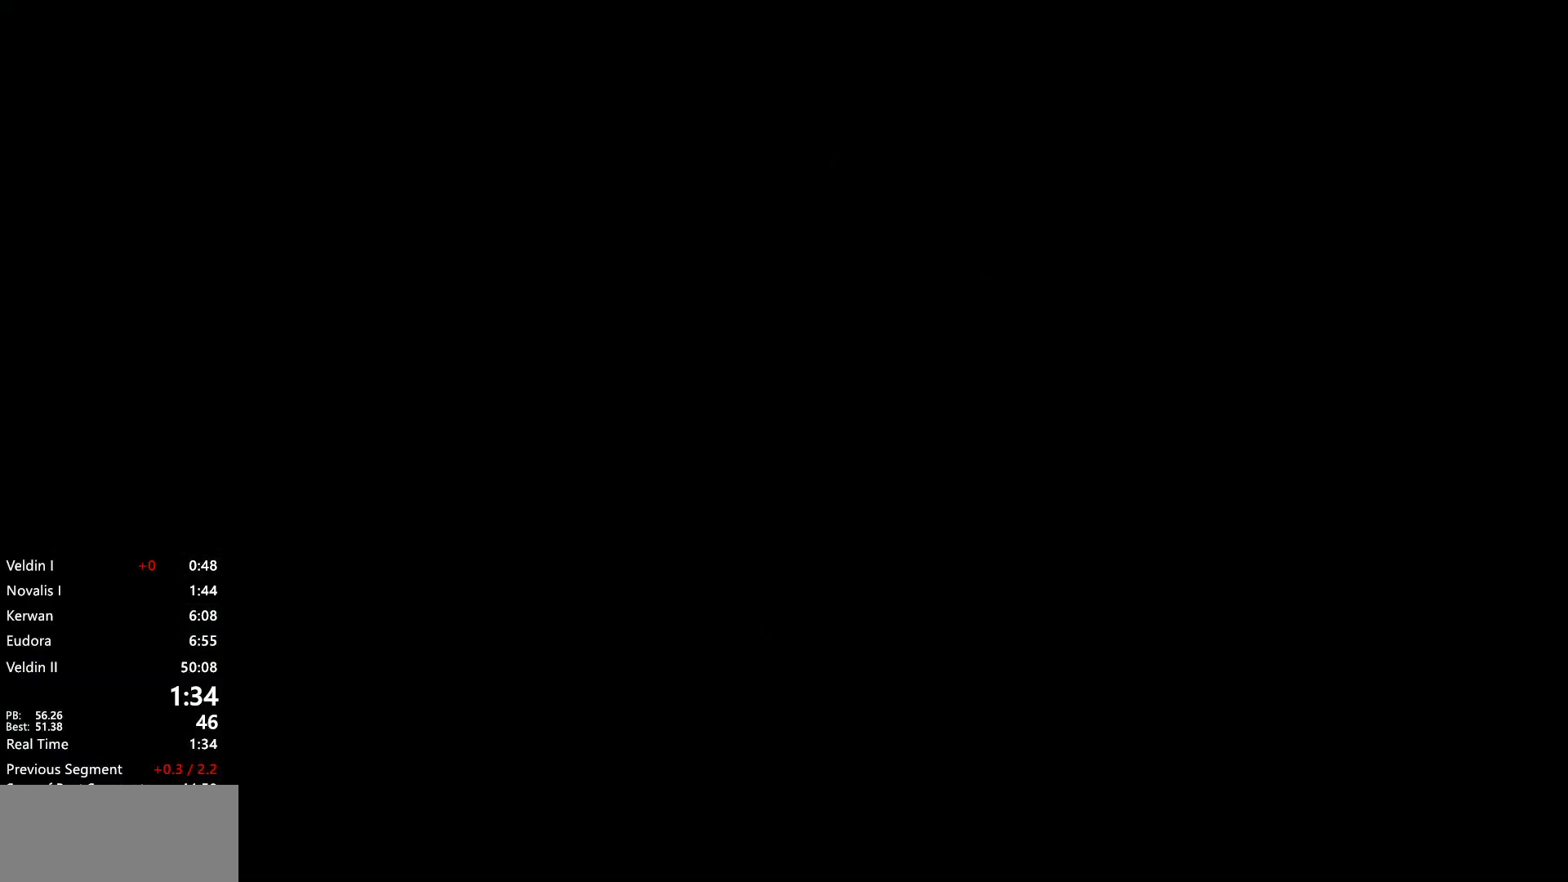
Gameplay with a controller (PlayStation layout); each line is a JSON object with the inputs held at the frame after it (dt_ms = milliseconds from this image to that frame). "events" lists button and stick changes between this image and that frame as [ms after this image, input, new state], when the widget could be followed in between. Not read: L3 R3.
{"dt_ms": 500, "buttons": [], "left_stick": "down-right", "right_stick": "center", "events": [[183, "START", "up"], [267, "START", "down"], [483, "START", "up"]]}
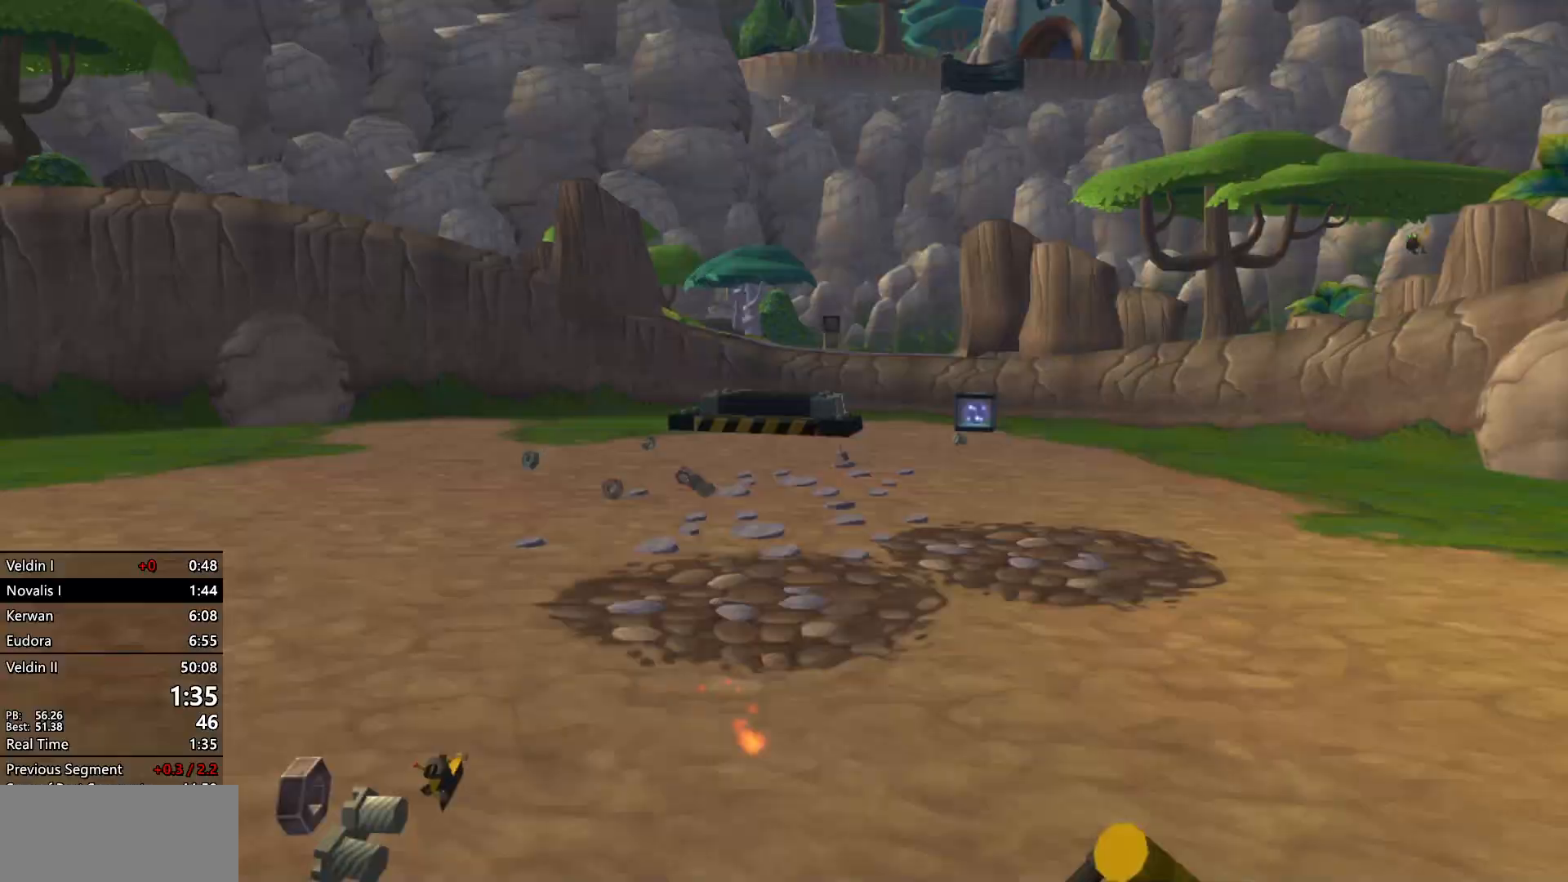
{"dt_ms": 500, "buttons": [], "left_stick": "down-right", "right_stick": "center", "events": []}
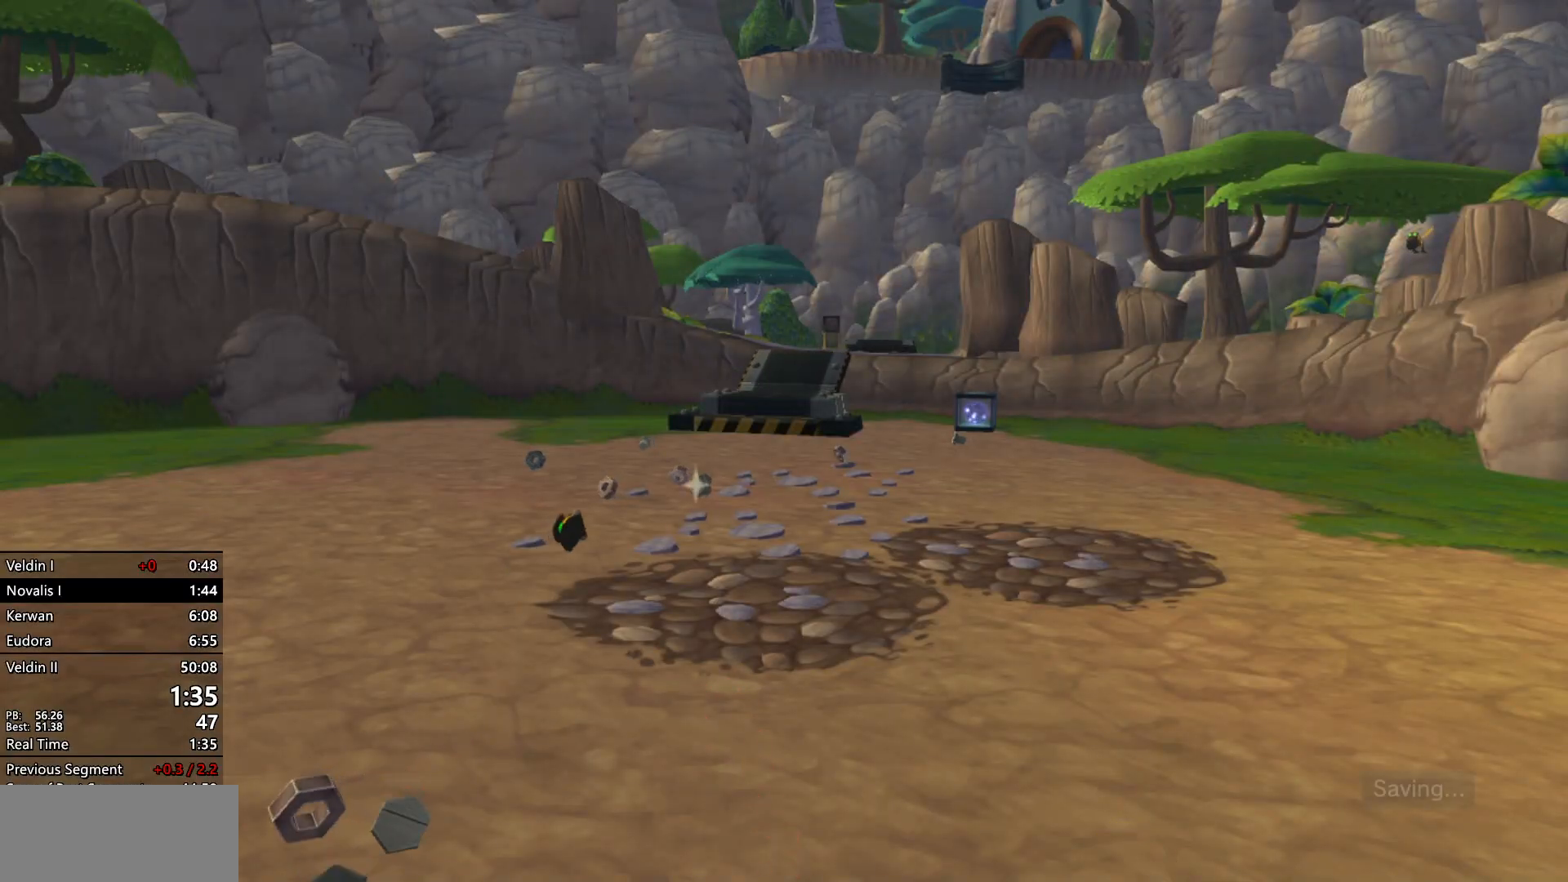
{"dt_ms": 500, "buttons": [], "left_stick": "down-right", "right_stick": "center"}
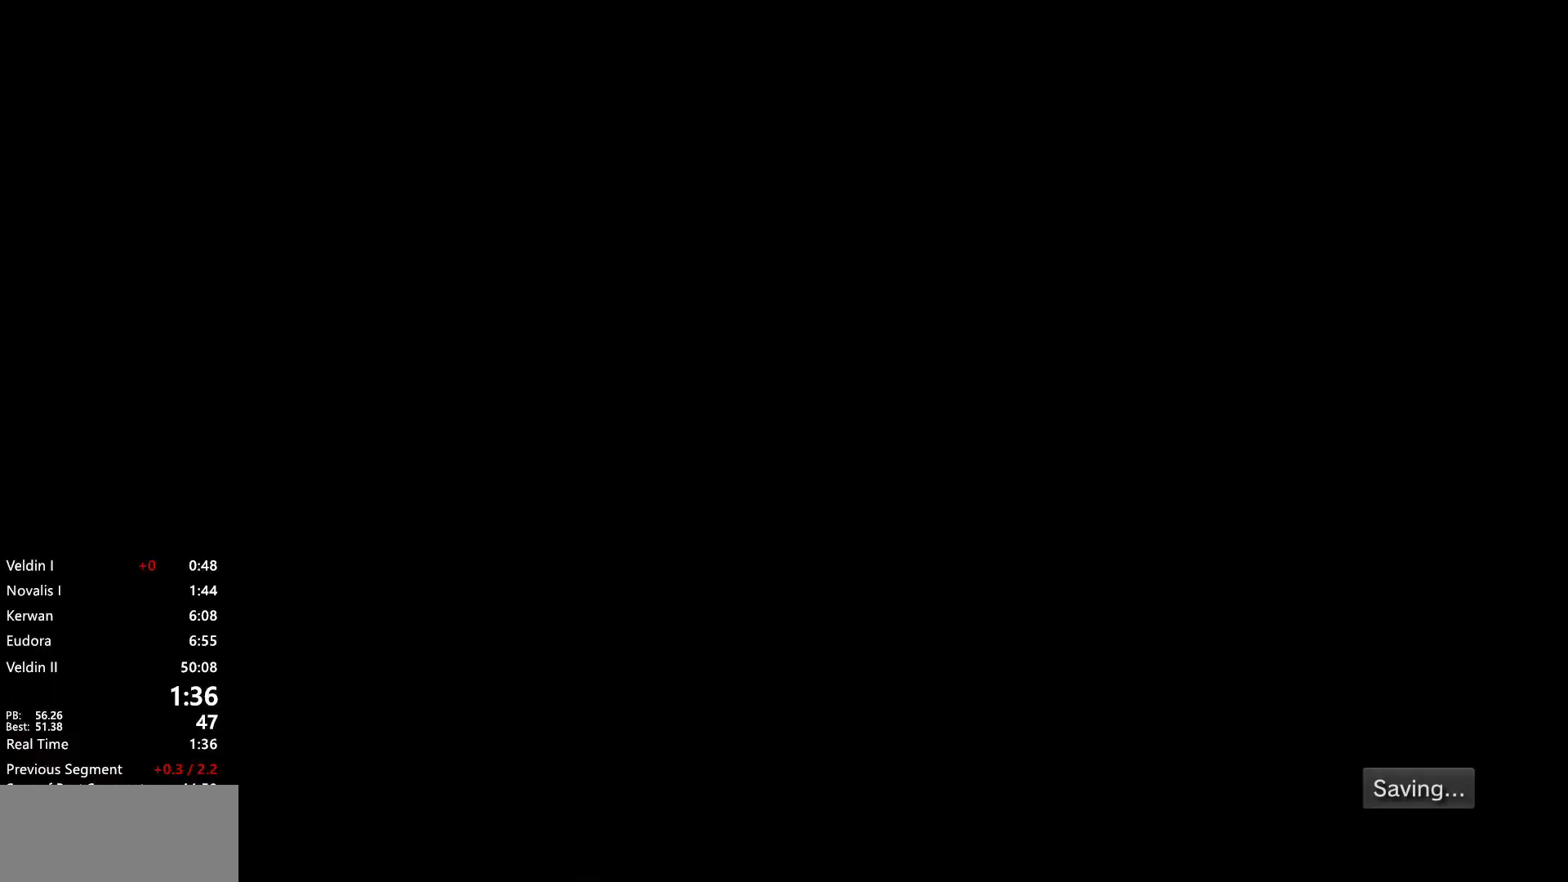
{"dt_ms": 1000, "buttons": ["CROSS", "R1"], "left_stick": "down", "right_stick": "center"}
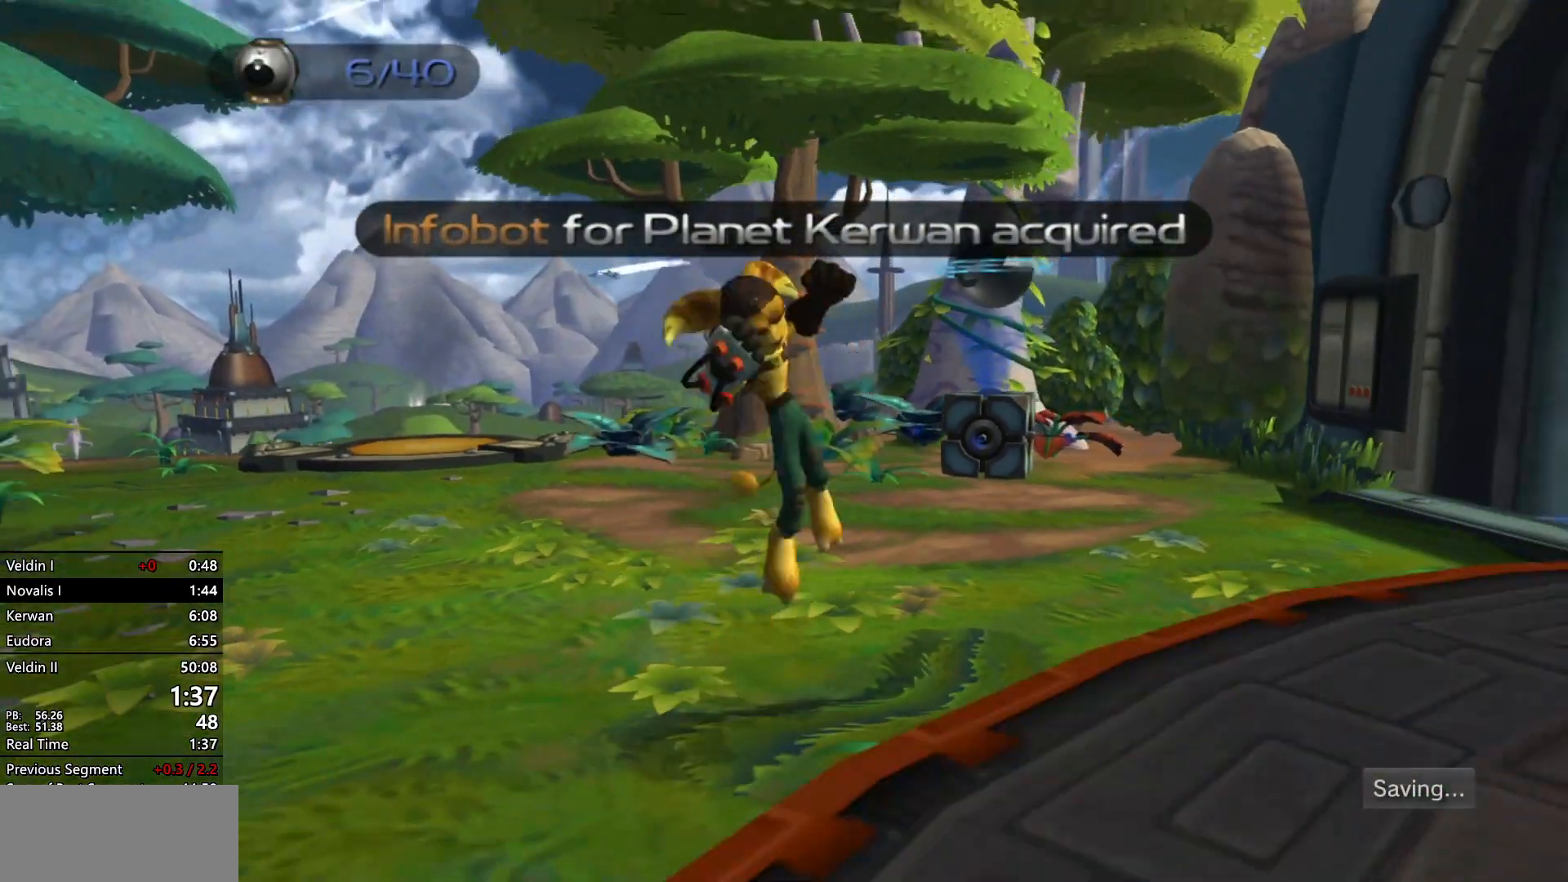
{"dt_ms": 500, "buttons": [], "left_stick": "down-right", "right_stick": "center"}
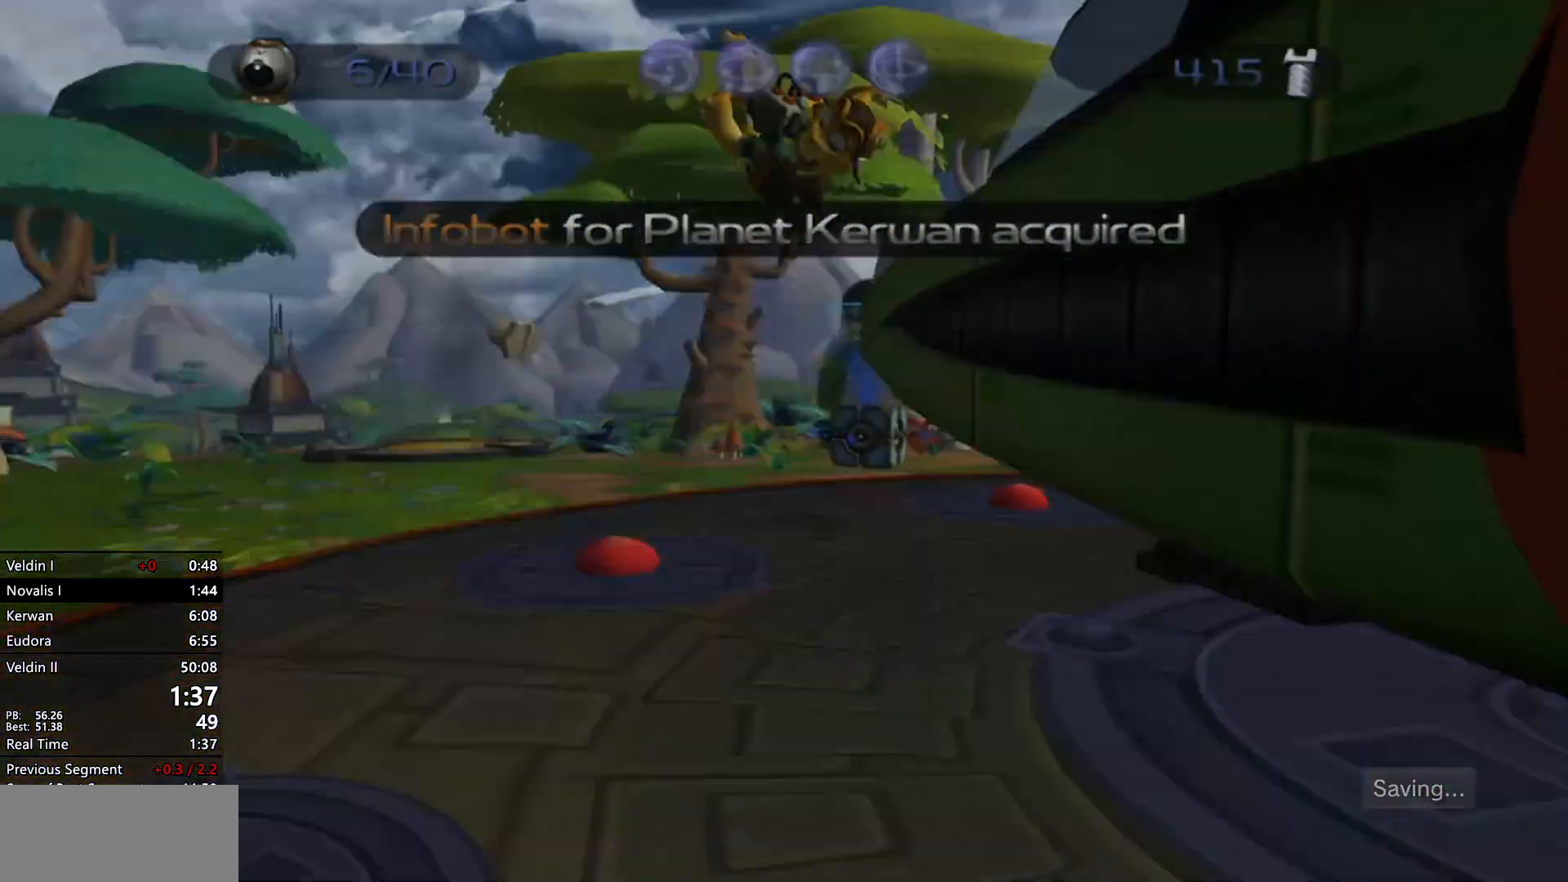
{"dt_ms": 500, "buttons": [], "left_stick": "center", "right_stick": "center", "events": [[17, "TRIANGLE", "down"], [183, "TRIANGLE", "up"], [283, "CROSS", "down"], [283, "left_stick", "center"], [333, "CROSS", "up"], [400, "CROSS", "down"], [450, "CROSS", "up"]]}
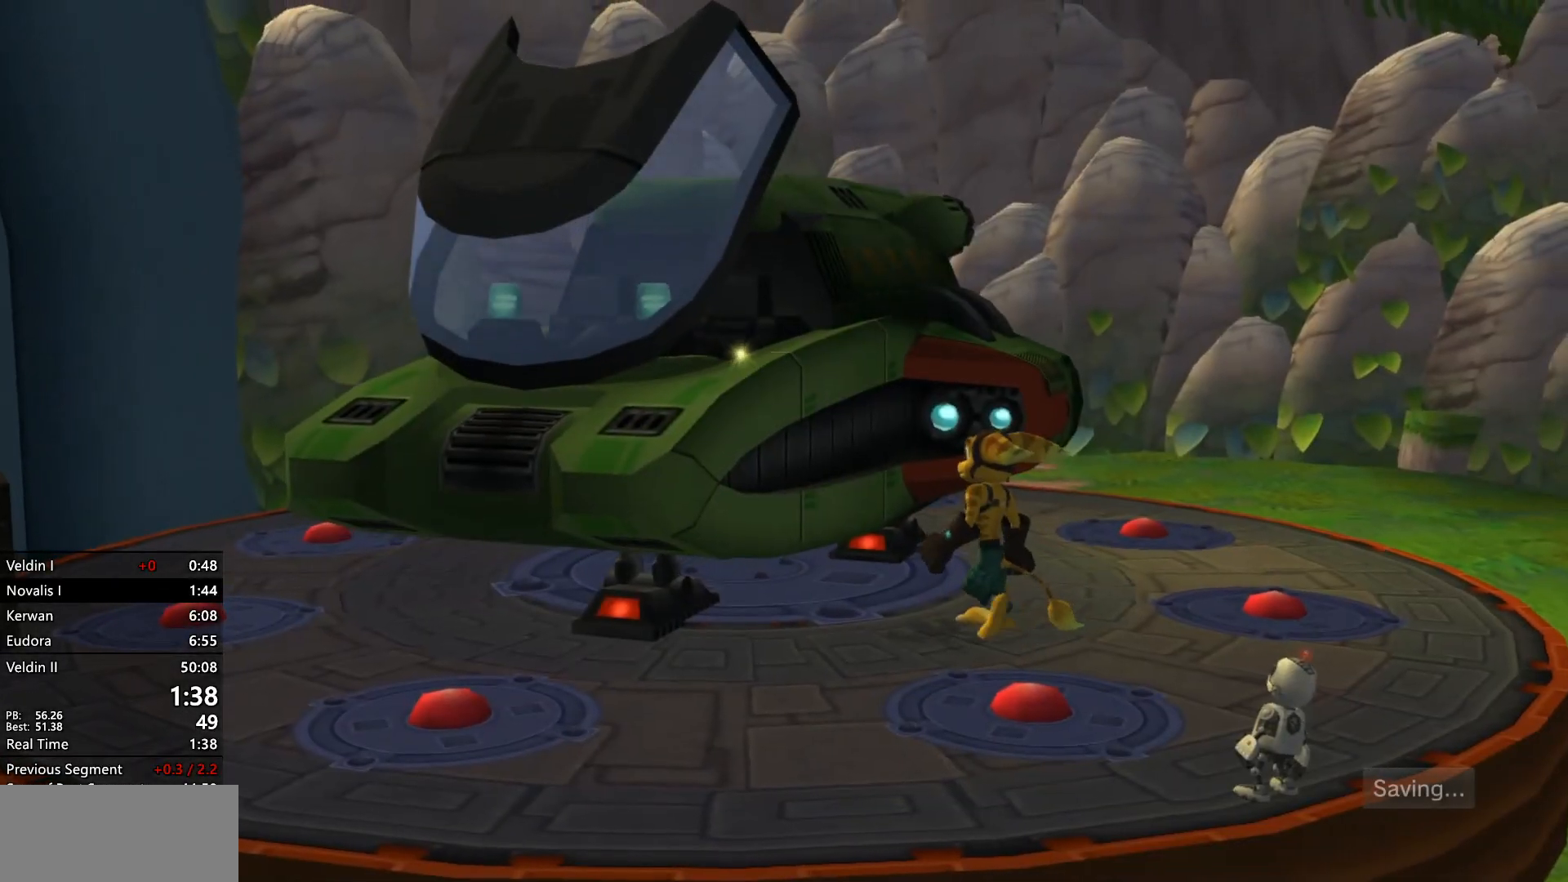
{"dt_ms": 500, "buttons": ["CROSS"], "left_stick": "center", "right_stick": "center", "events": [[133, "CROSS", "down"], [183, "CROSS", "up"], [233, "CROSS", "down"]]}
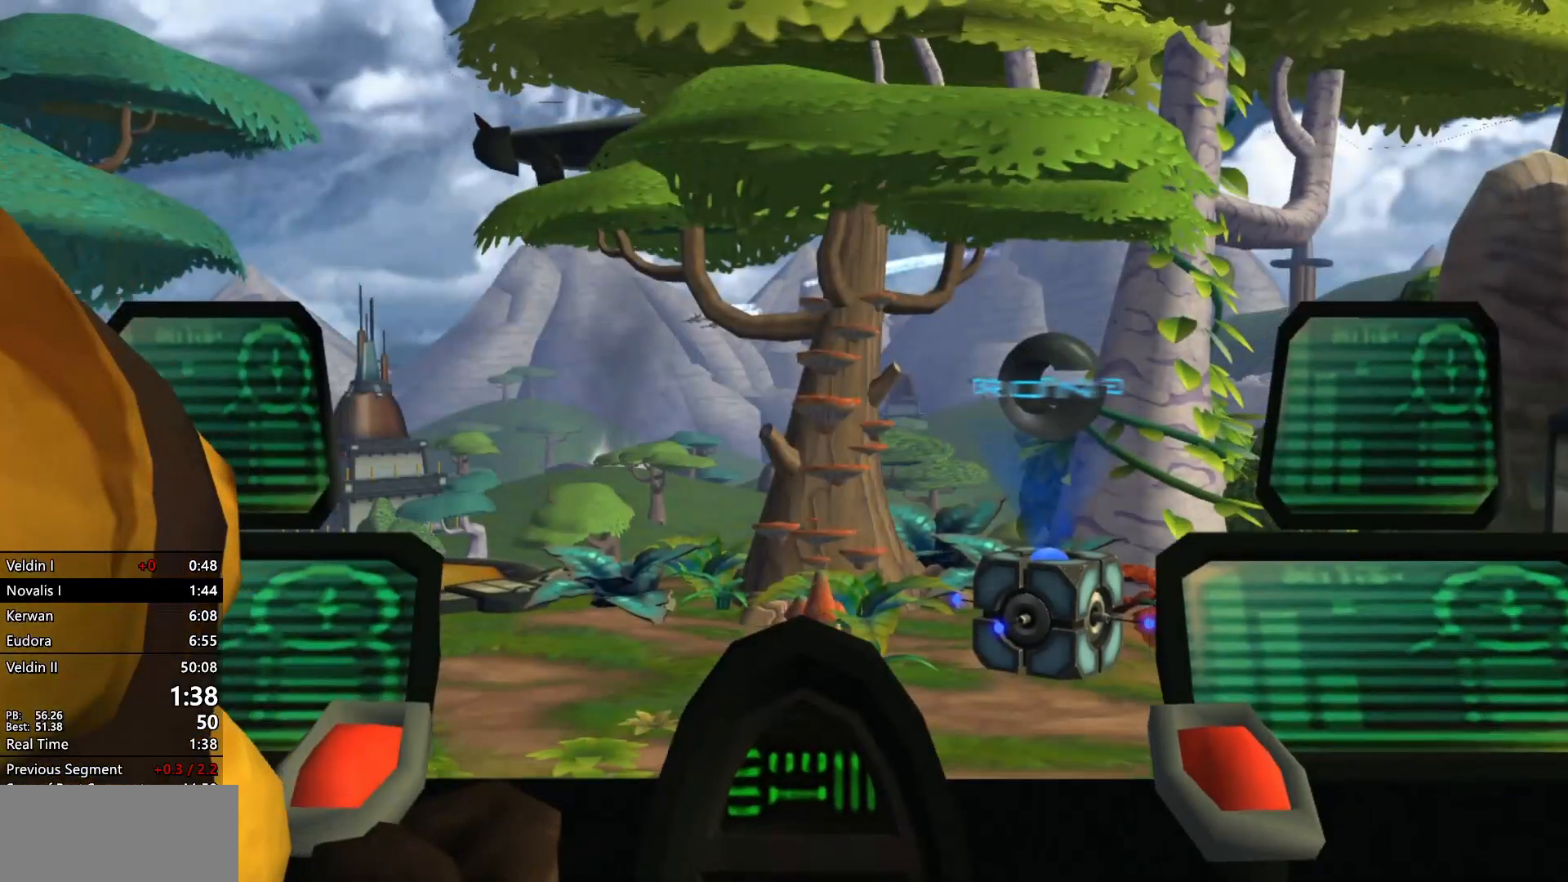
{"dt_ms": 500, "buttons": [], "left_stick": "center", "right_stick": "center", "events": [[17, "CROSS", "up"]]}
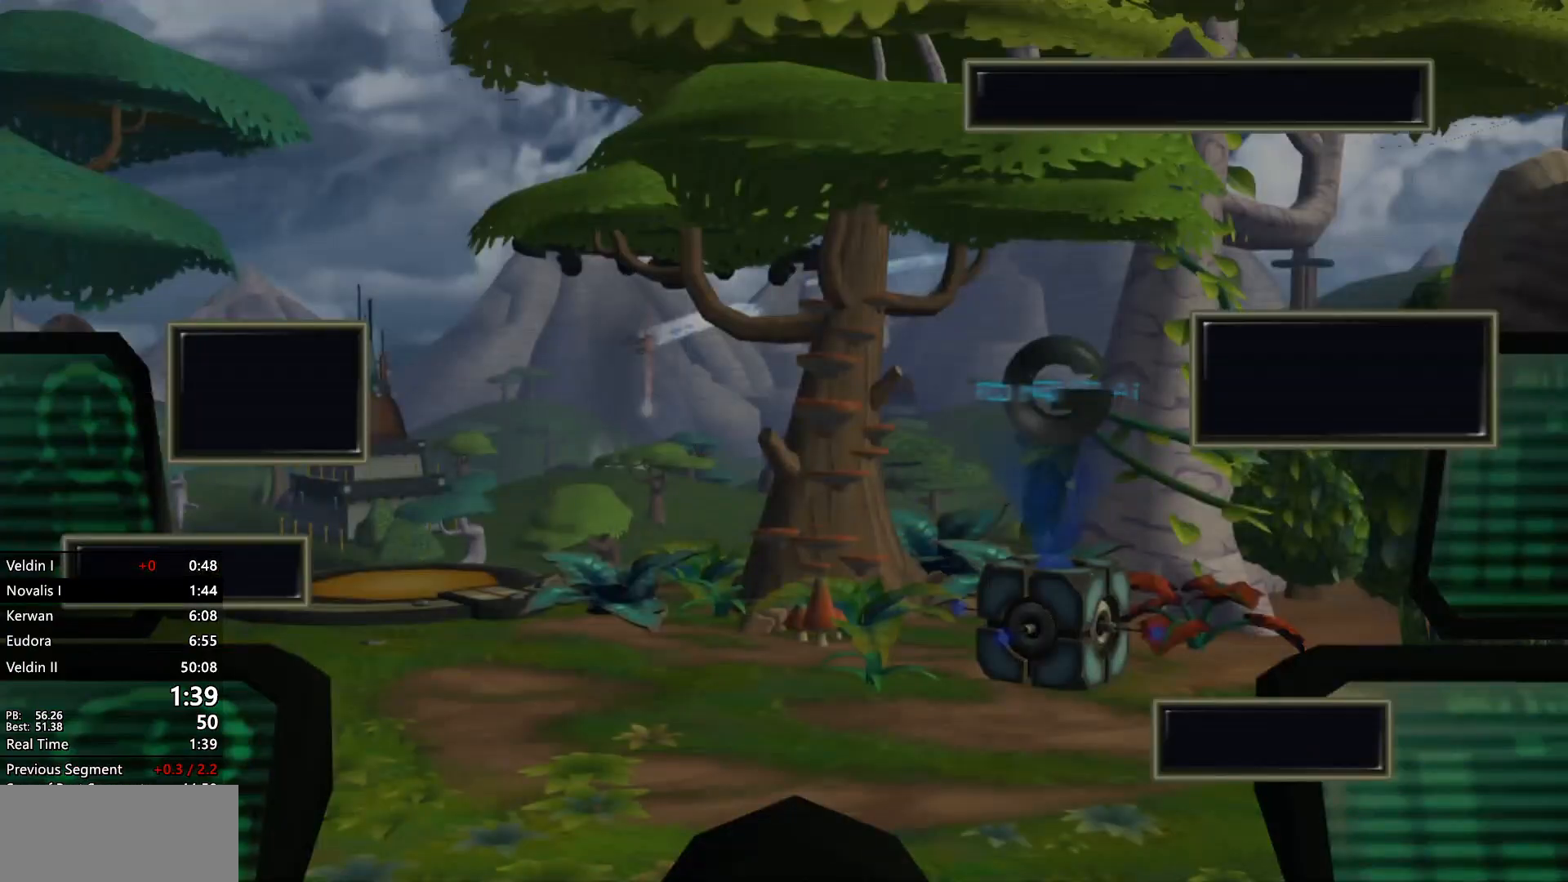
{"dt_ms": 500, "buttons": ["CROSS", "R1"], "left_stick": "center", "right_stick": "center", "events": [[267, "R1", "down"], [317, "CROSS", "down"]]}
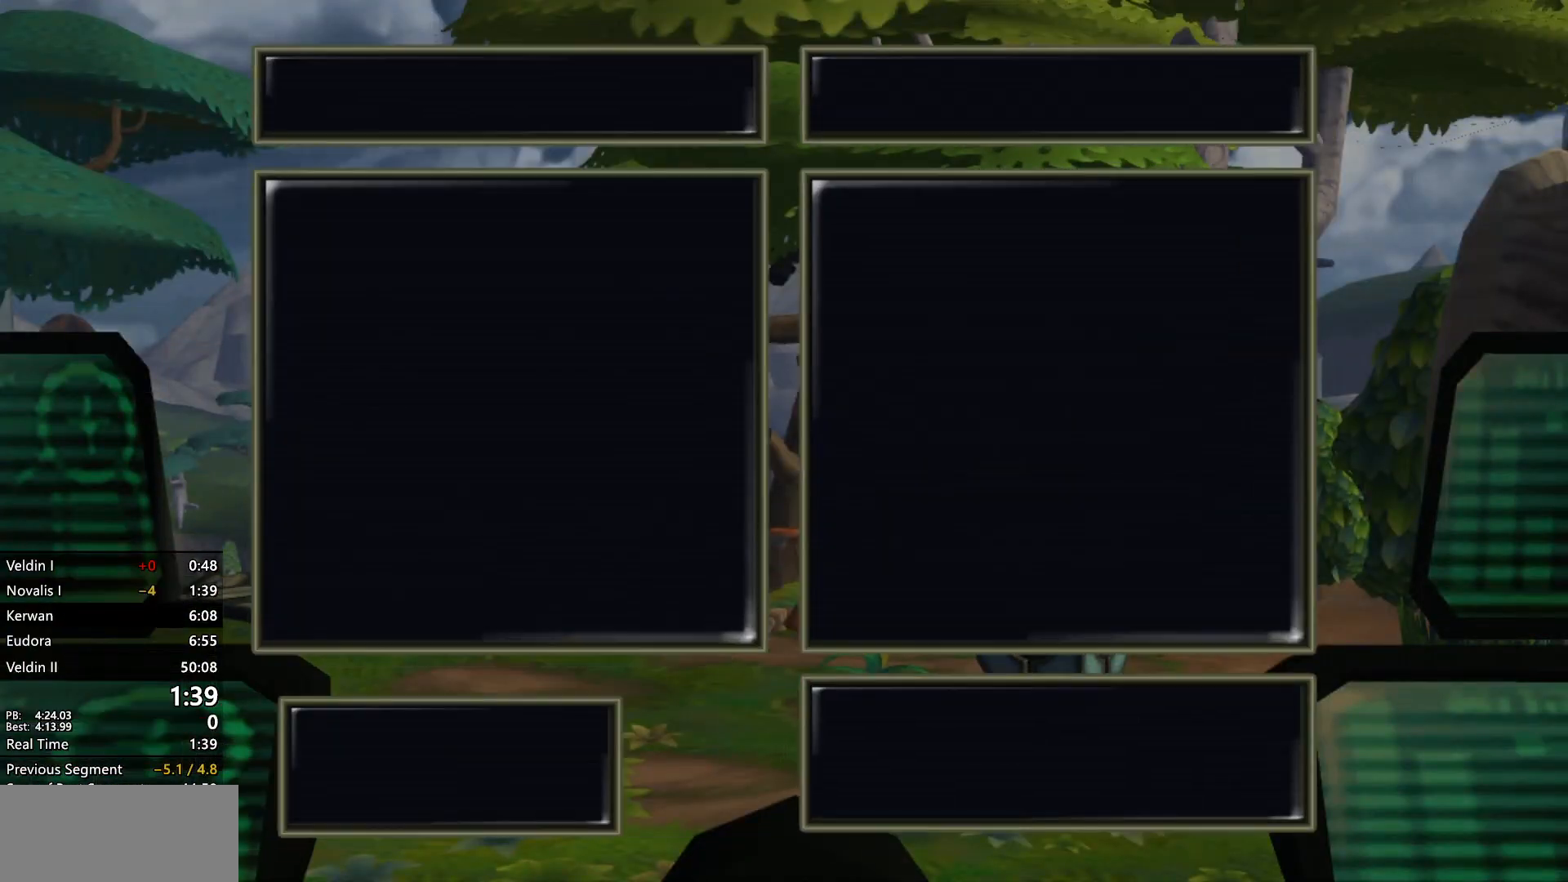
{"dt_ms": 500, "buttons": [], "left_stick": "center", "right_stick": "center", "events": [[17, "CROSS", "up"], [17, "R1", "up"], [100, "CROSS", "down"], [400, "CROSS", "up"], [433, "CROSS", "down"], [483, "CROSS", "up"]]}
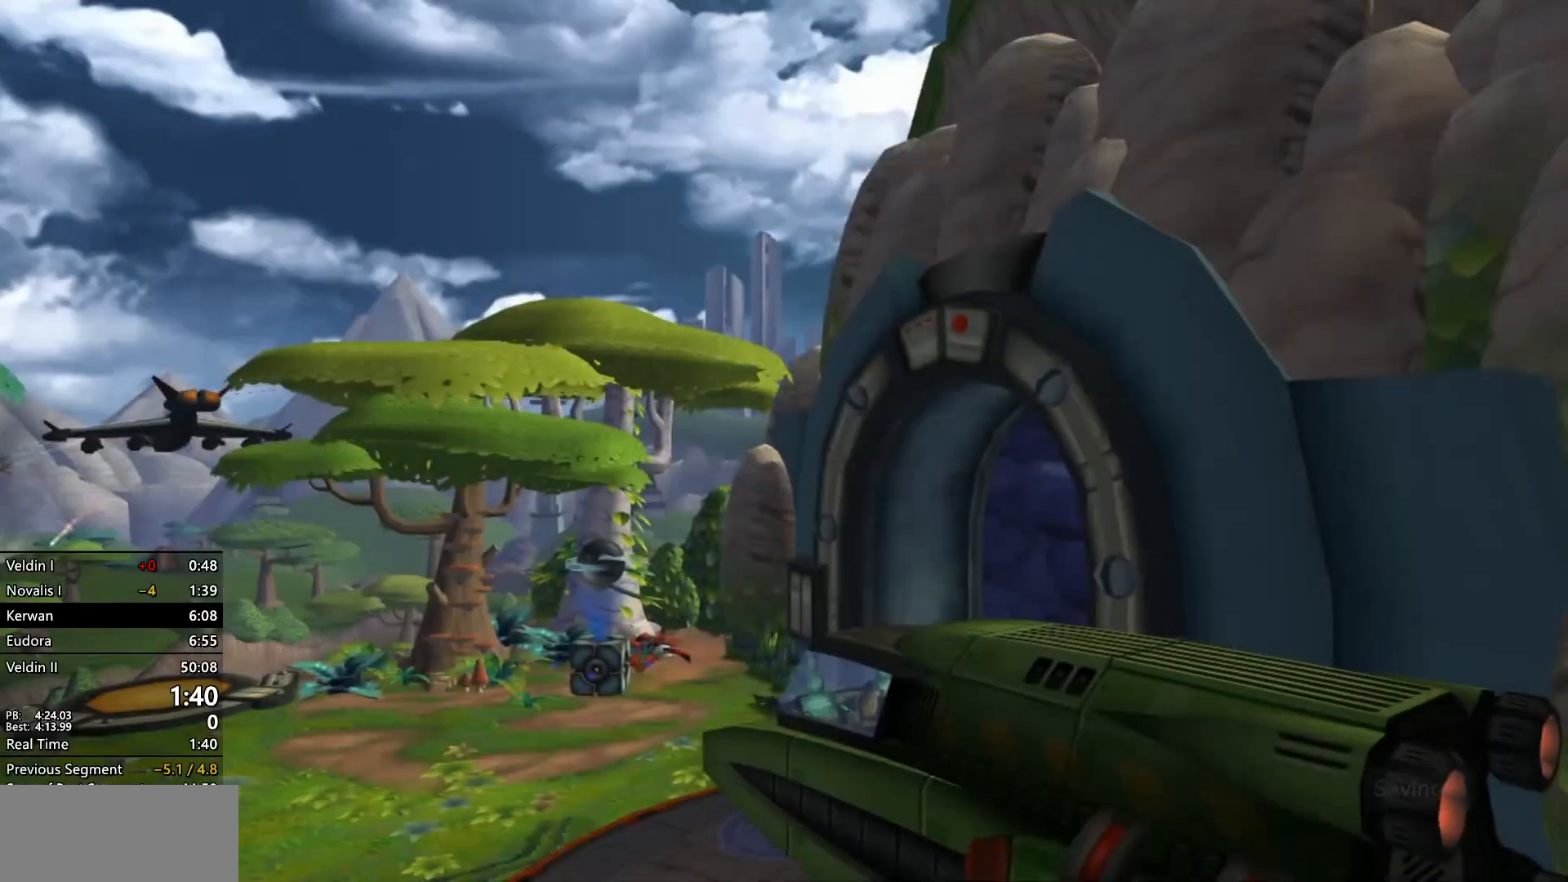
{"dt_ms": 500, "buttons": [], "left_stick": "center", "right_stick": "center", "events": [[50, "CROSS", "down"], [100, "CROSS", "up"], [150, "CROSS", "down"], [233, "CROSS", "up"], [283, "CROSS", "down"], [350, "CROSS", "up"], [433, "CROSS", "down"], [483, "CROSS", "up"]]}
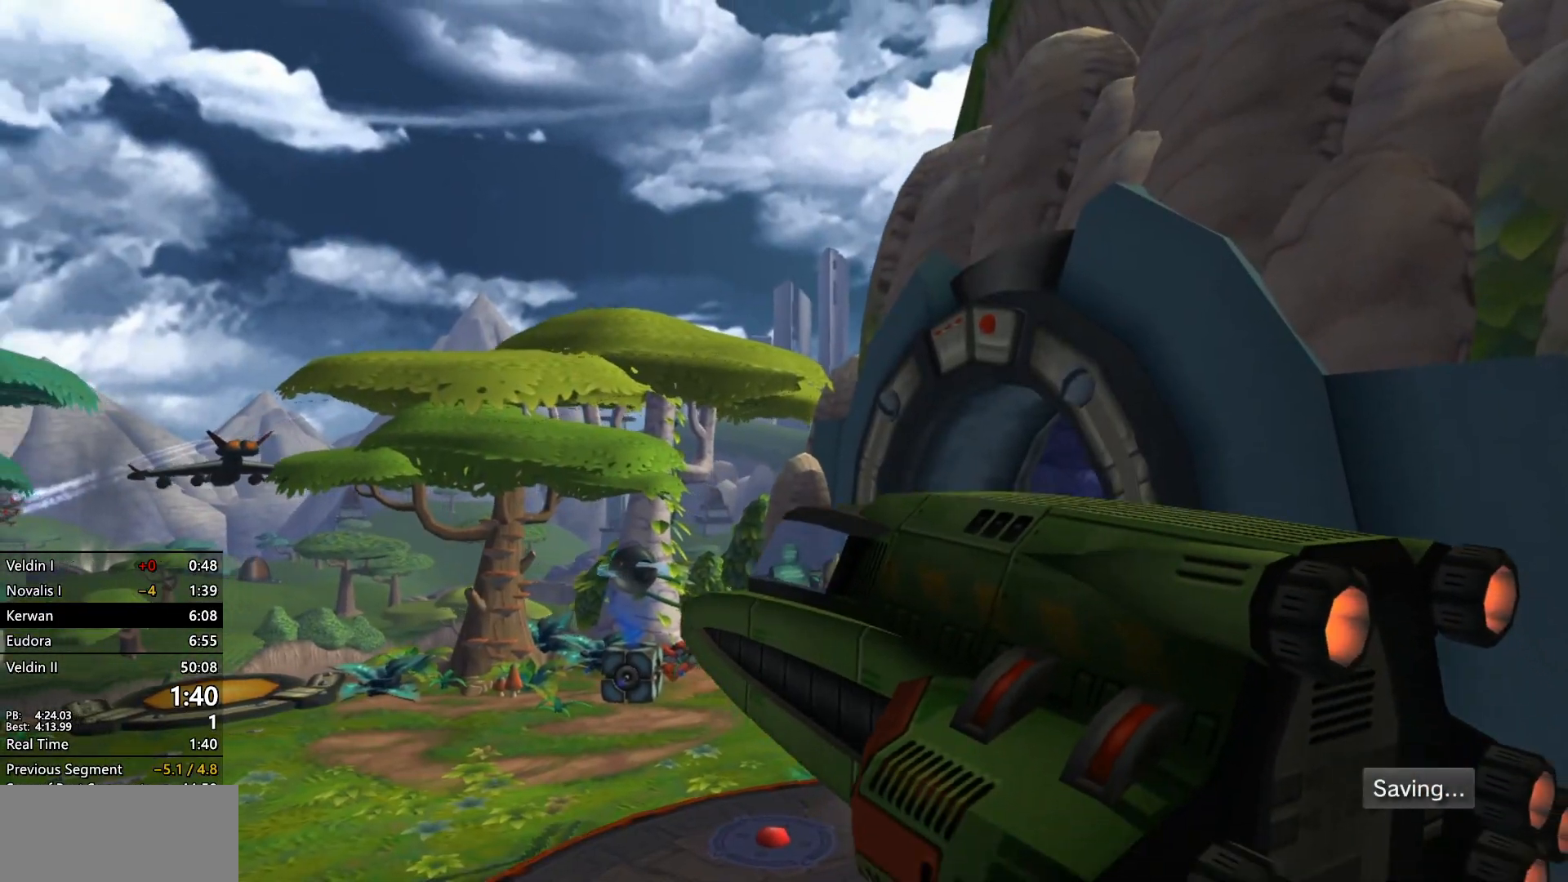
{"dt_ms": 500, "buttons": [], "left_stick": "center", "right_stick": "center", "events": [[67, "CROSS", "down"], [100, "CROSS", "up"], [183, "CROSS", "down"], [233, "CROSS", "up"], [300, "CROSS", "down"], [383, "CROSS", "up"], [433, "CROSS", "down"], [483, "CROSS", "up"]]}
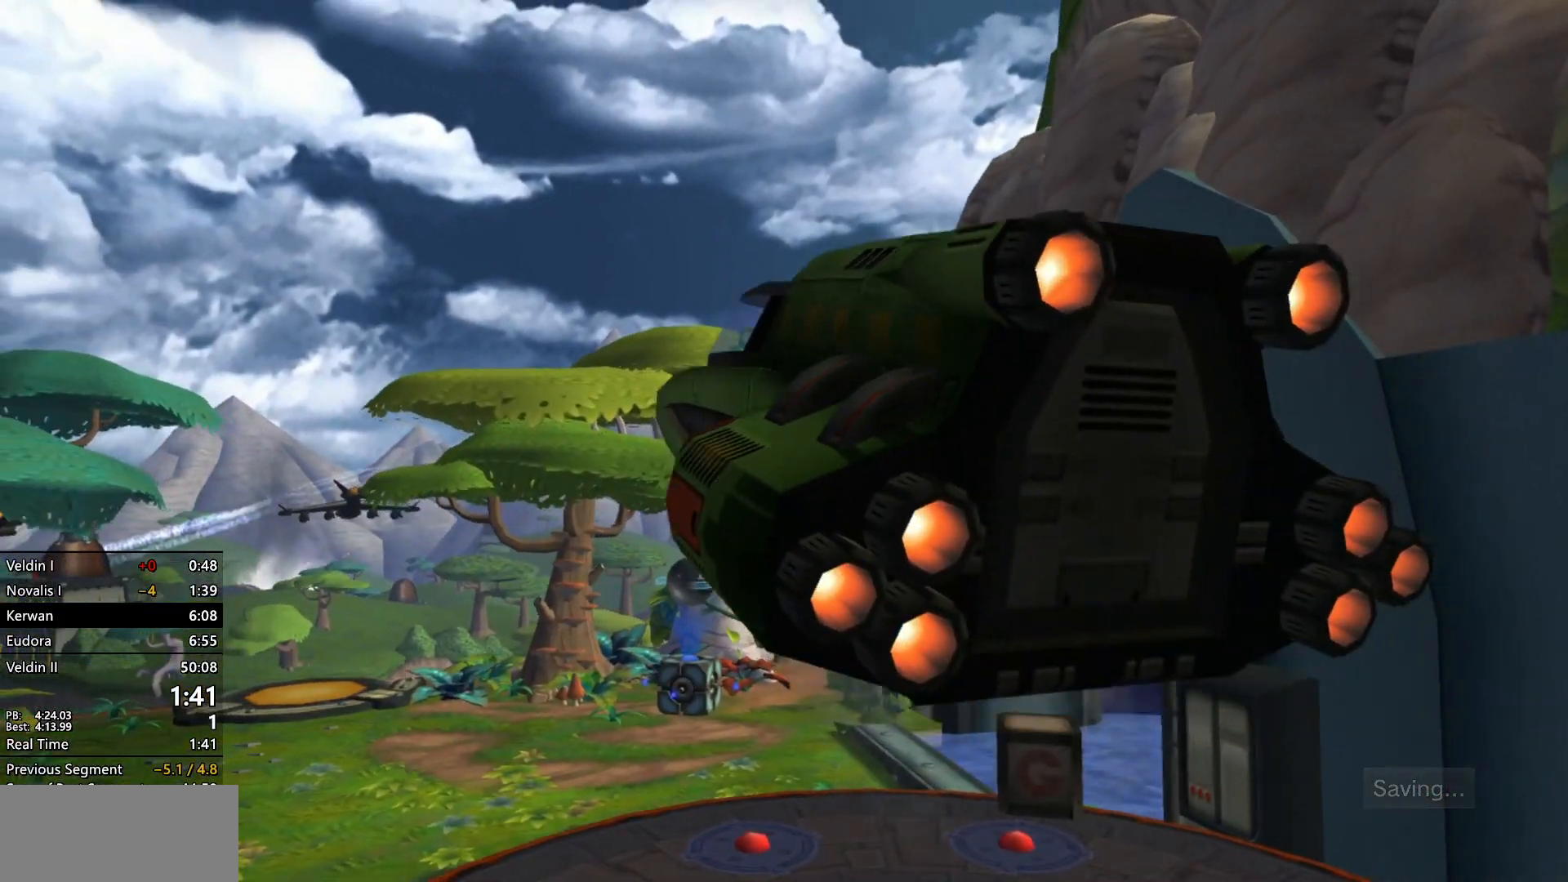
{"dt_ms": 500, "buttons": [], "left_stick": "center", "right_stick": "center", "events": [[67, "CROSS", "down"], [100, "CROSS", "up"], [150, "CROSS", "down"], [200, "CROSS", "up"], [283, "CROSS", "down"], [333, "CROSS", "up"], [400, "CROSS", "down"], [450, "CROSS", "up"]]}
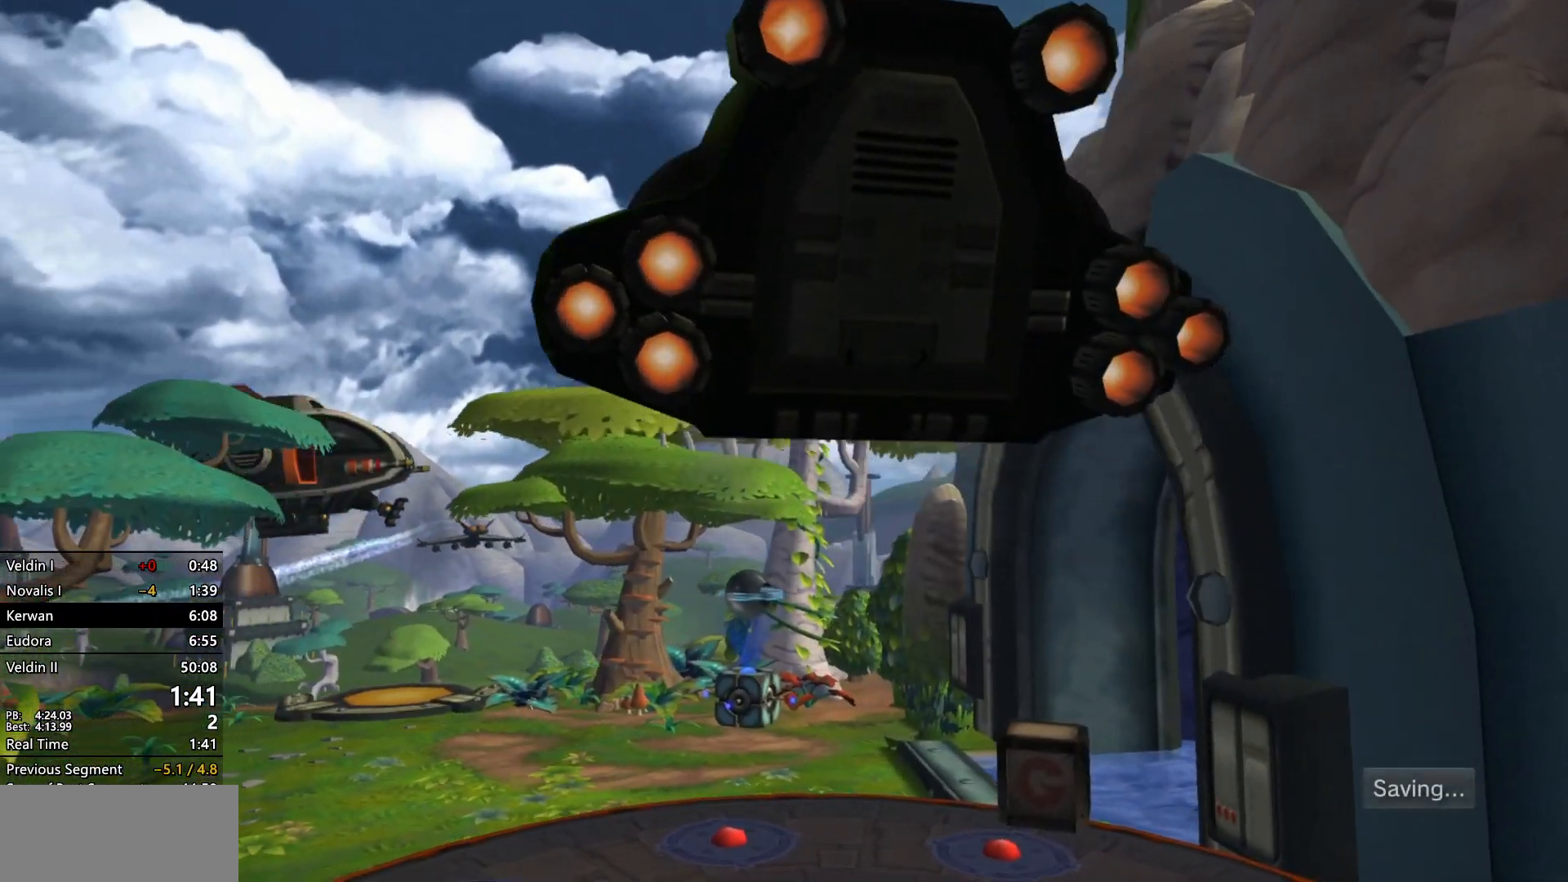
{"dt_ms": 500, "buttons": ["CROSS"], "left_stick": "center", "right_stick": "center", "events": [[50, "CROSS", "down"], [67, "CROSS", "up"], [133, "CROSS", "down"], [183, "CROSS", "up"], [233, "CROSS", "down"], [300, "CROSS", "up"], [350, "CROSS", "down"], [383, "CROSS", "up"], [483, "CROSS", "down"]]}
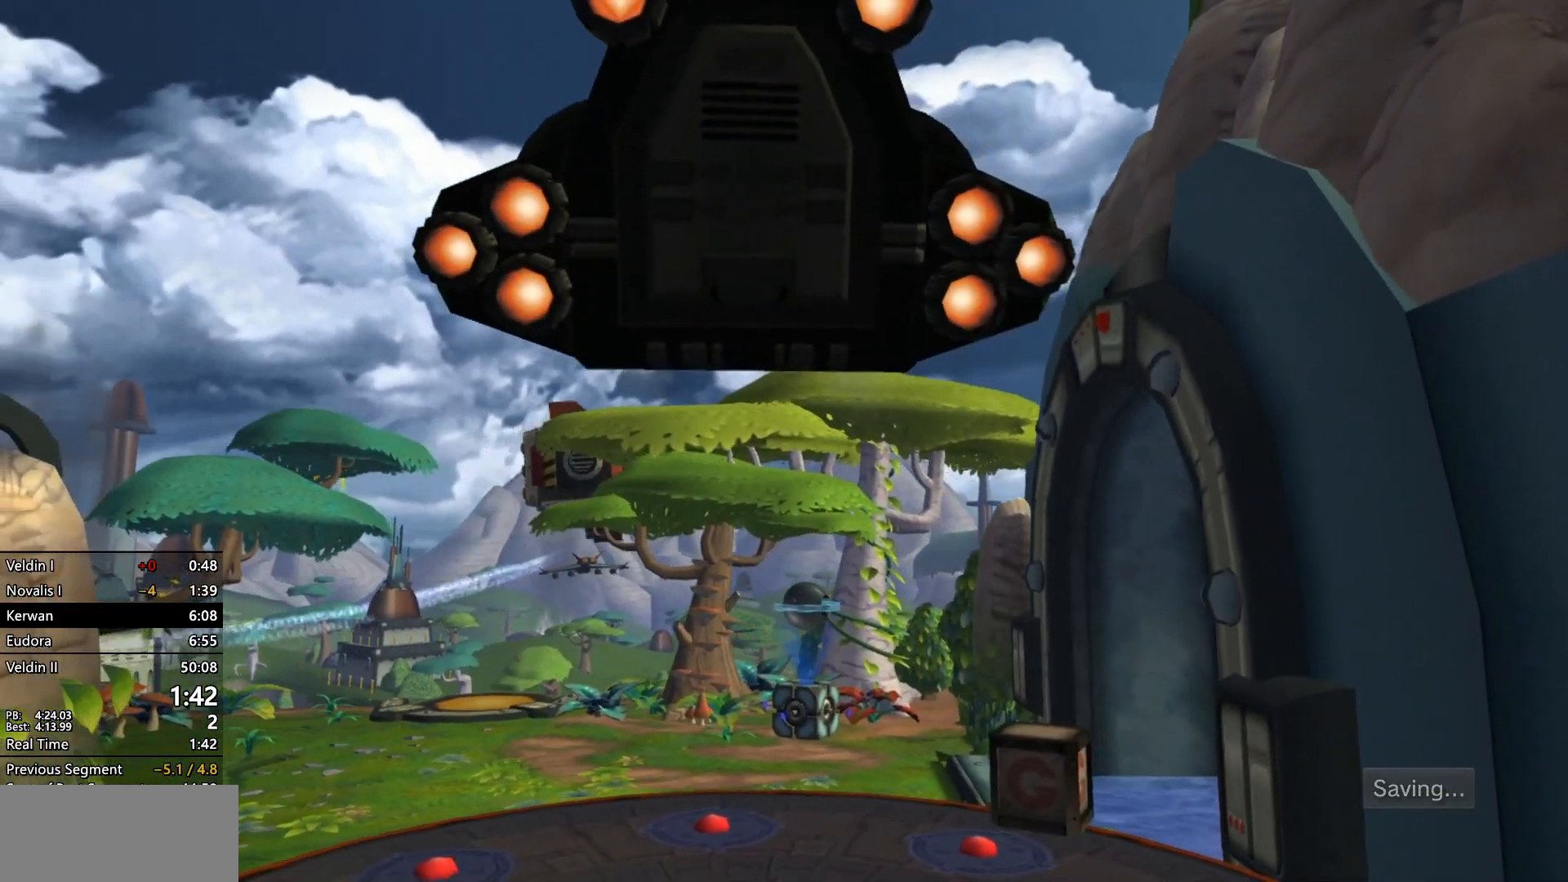
{"dt_ms": 500, "buttons": [], "left_stick": "center", "right_stick": "center", "events": [[17, "CROSS", "up"], [67, "CROSS", "down"], [133, "CROSS", "up"], [183, "CROSS", "down"], [233, "CROSS", "up"], [300, "CROSS", "down"], [350, "CROSS", "up"], [433, "CROSS", "down"], [450, "CROSS", "up"]]}
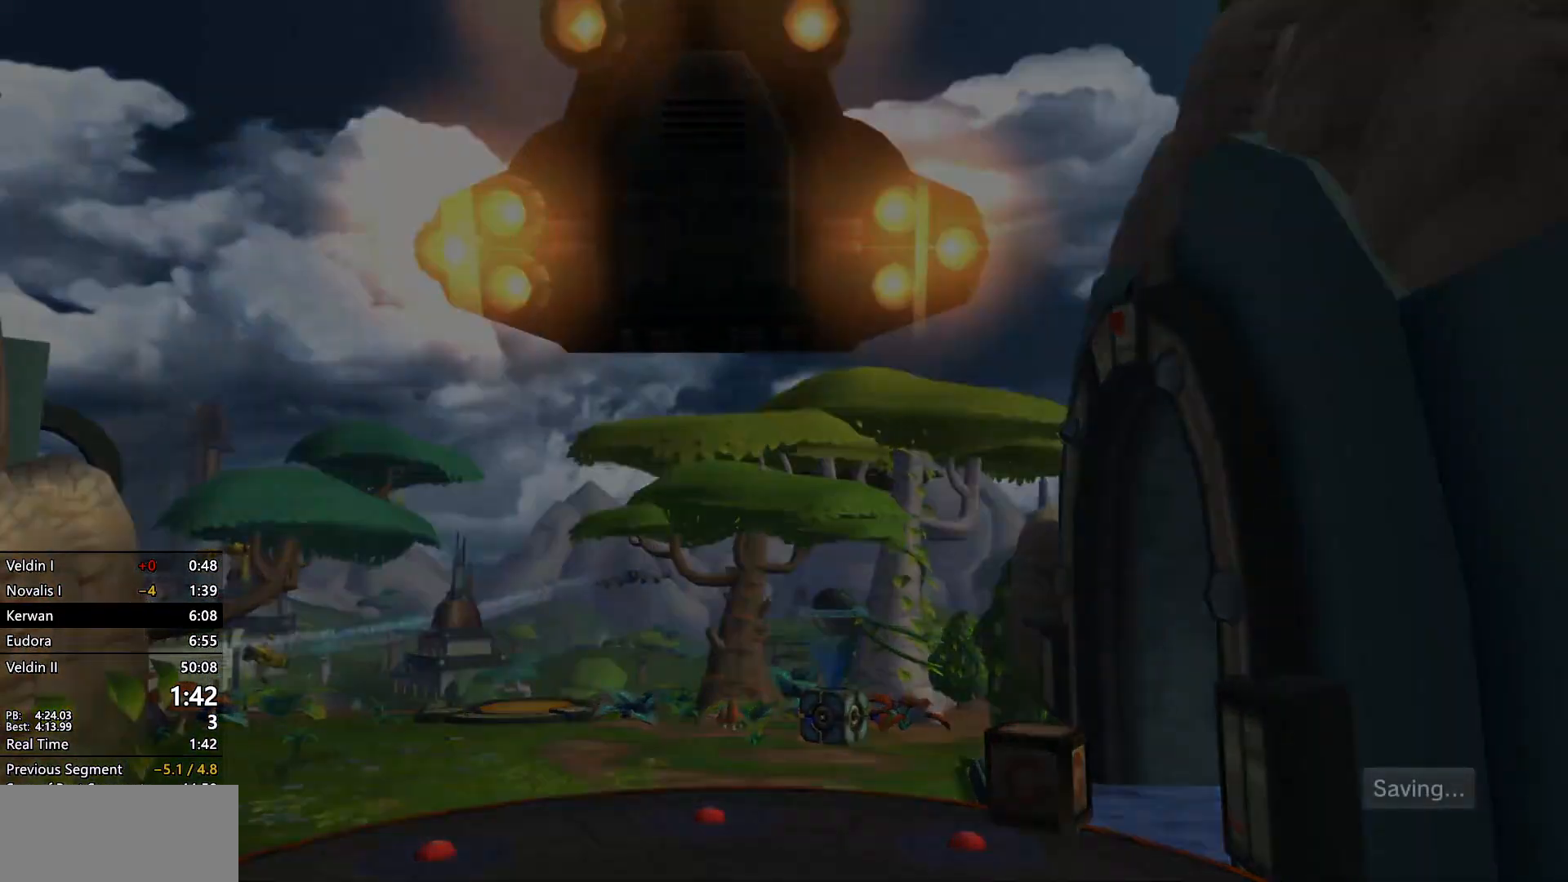
{"dt_ms": 500, "buttons": ["CROSS"], "left_stick": "center", "right_stick": "center", "events": [[17, "CROSS", "down"], [50, "CROSS", "up"], [133, "CROSS", "down"]]}